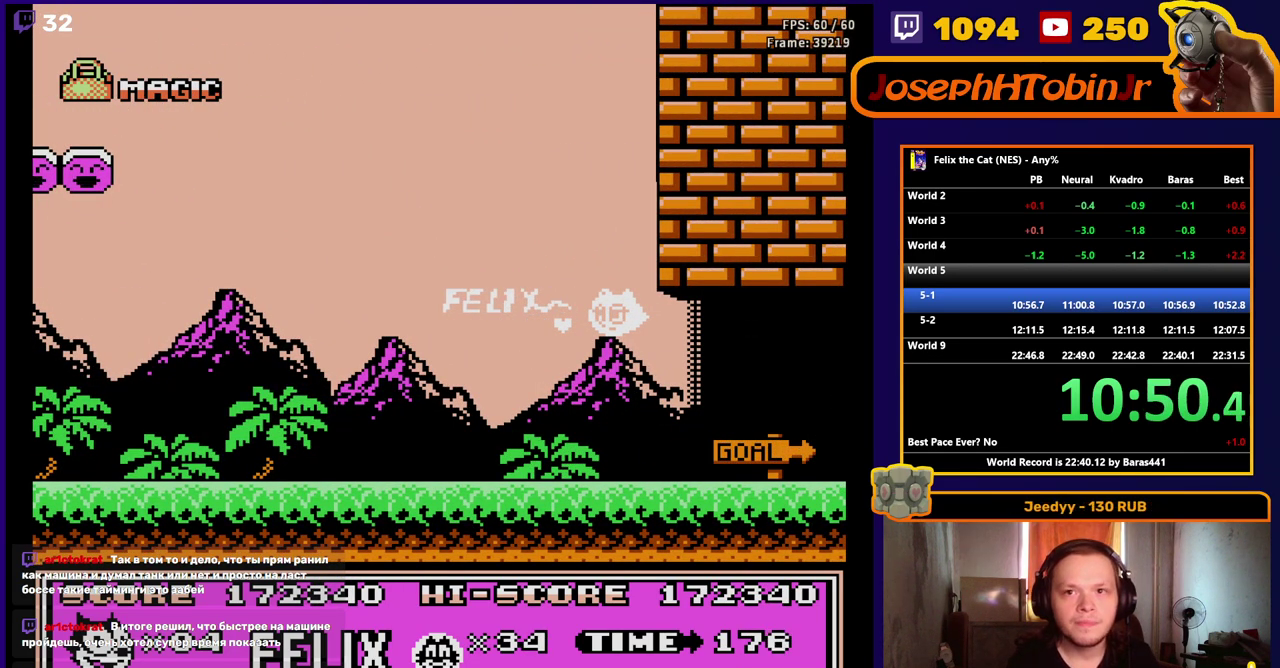
Gameplay with a controller (Nintendo layout); each line is a JSON object with the inputs held at the frame after it. "events" lists button and stick changes between this image and that frame as [ms after this image, input, new state], when the widget could be followed in between. Not read: L1 L3 R1 R3.
{"buttons": [], "events": []}
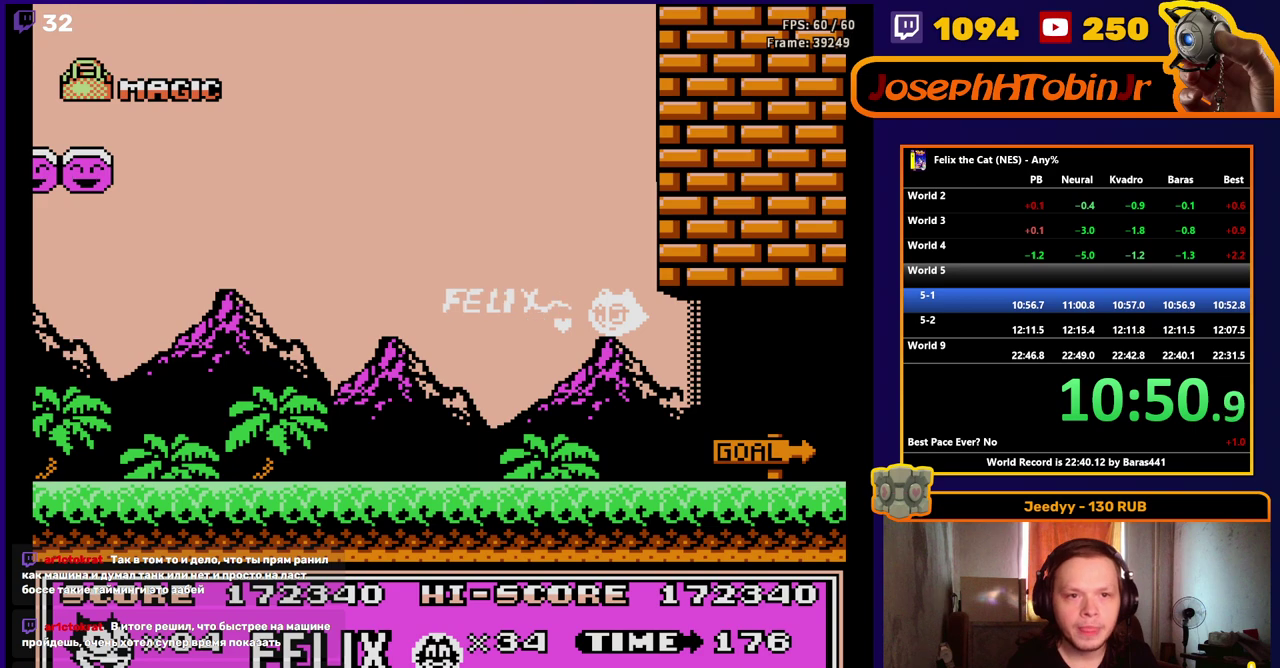
{"buttons": [], "events": []}
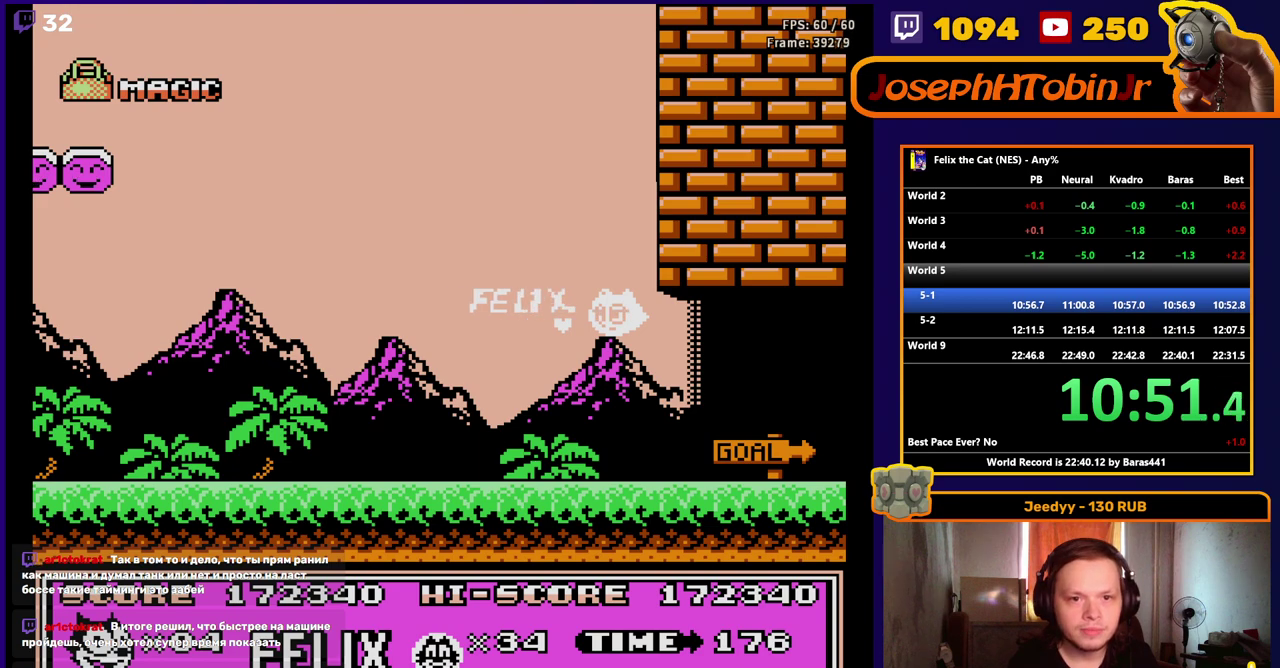
{"buttons": [], "events": []}
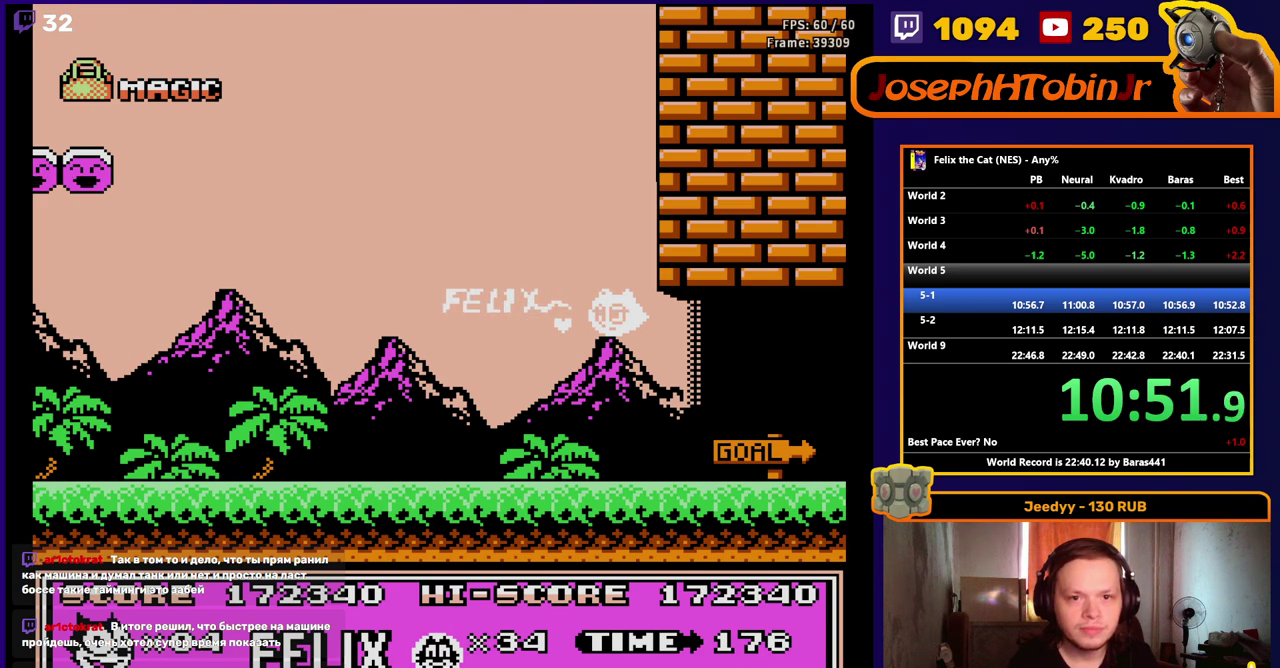
{"buttons": [], "events": []}
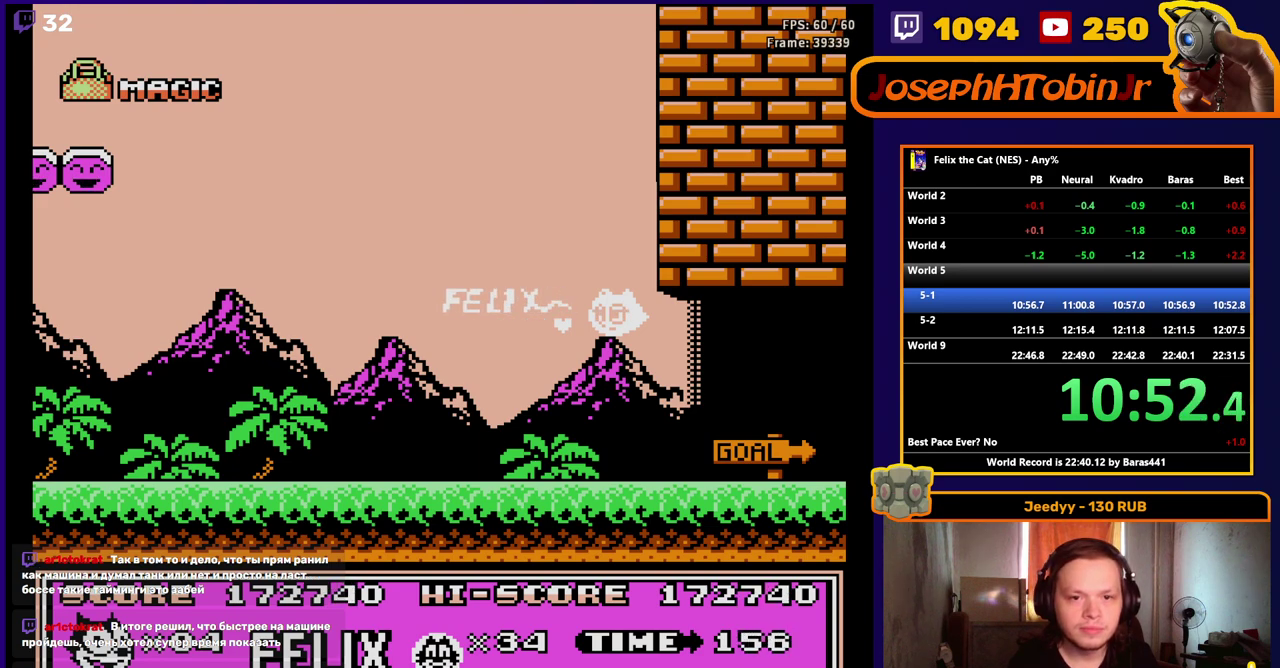
{"buttons": [], "events": []}
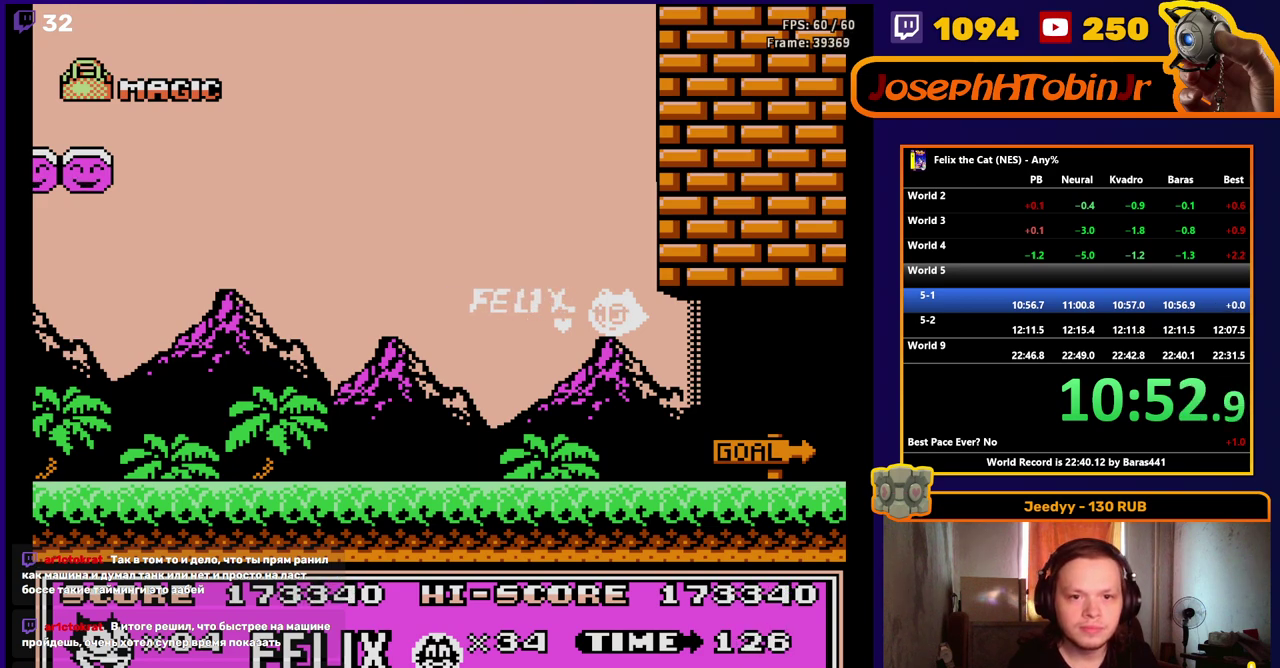
{"buttons": [], "events": []}
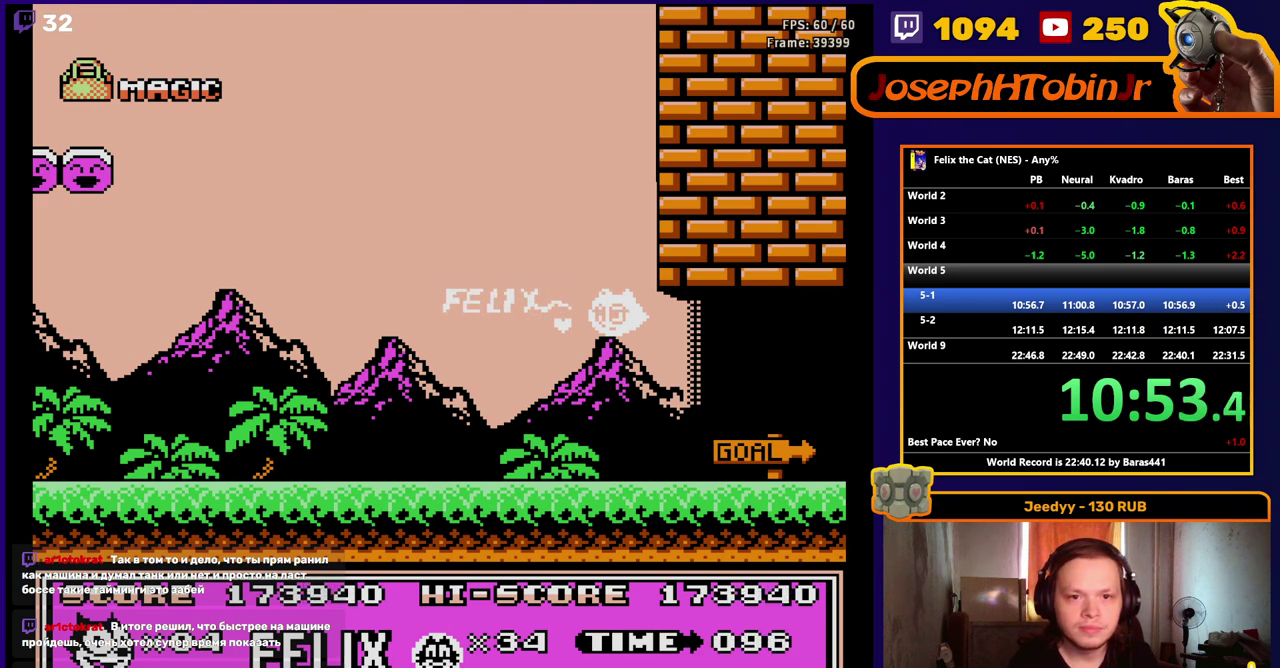
{"buttons": [], "events": []}
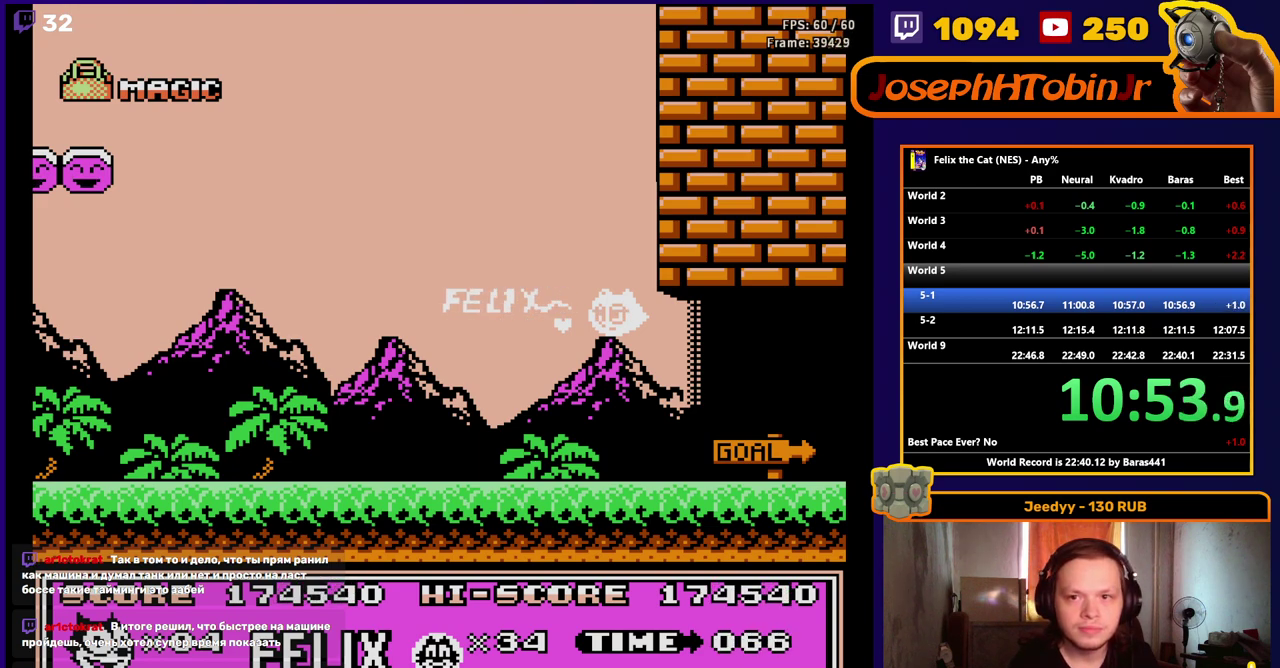
{"buttons": [], "events": []}
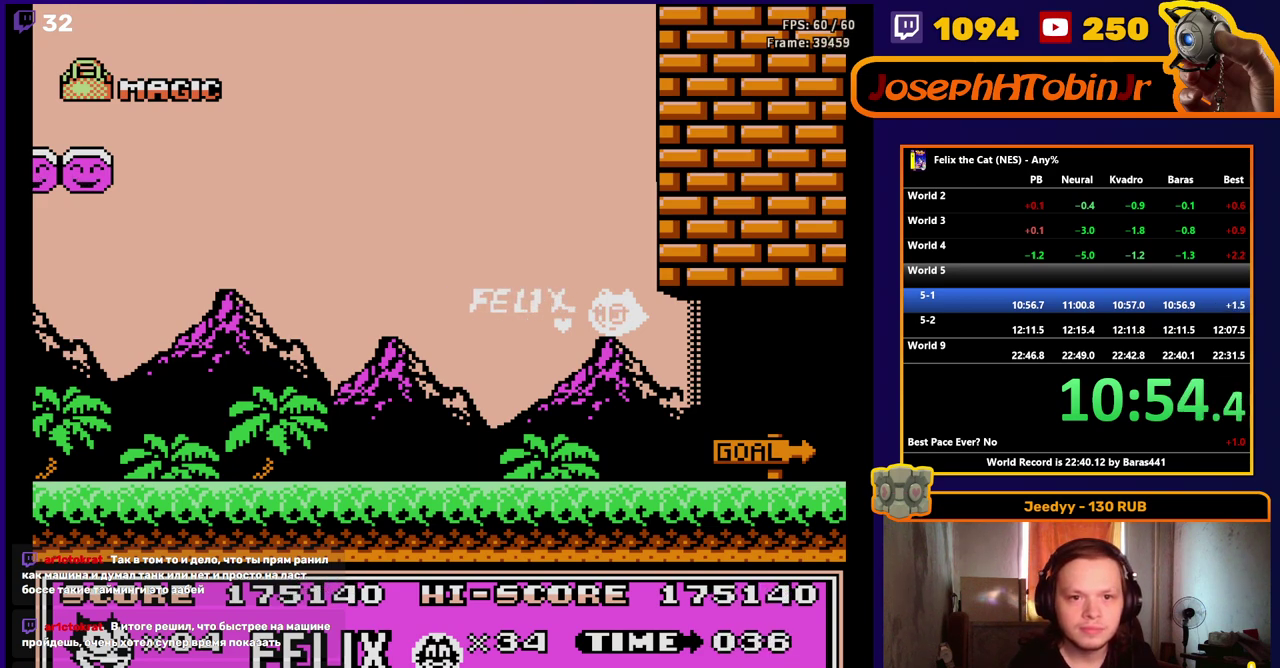
{"buttons": [], "events": []}
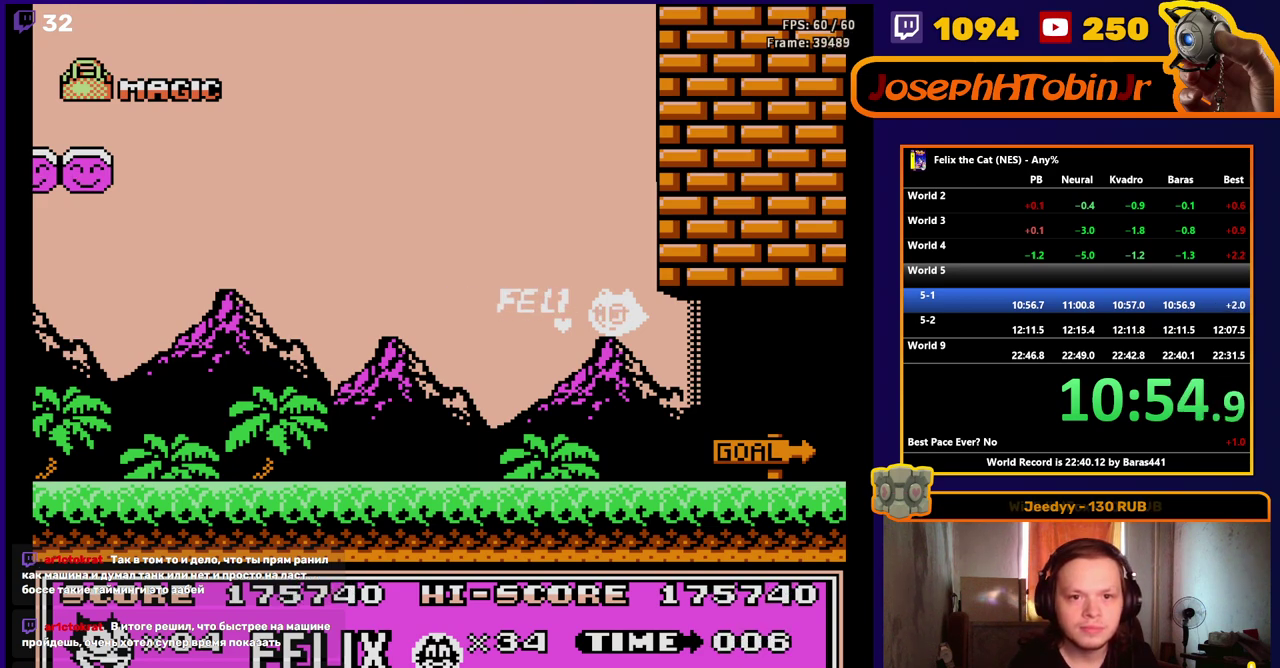
{"buttons": ["START"], "events": [[200, "START", "down"]]}
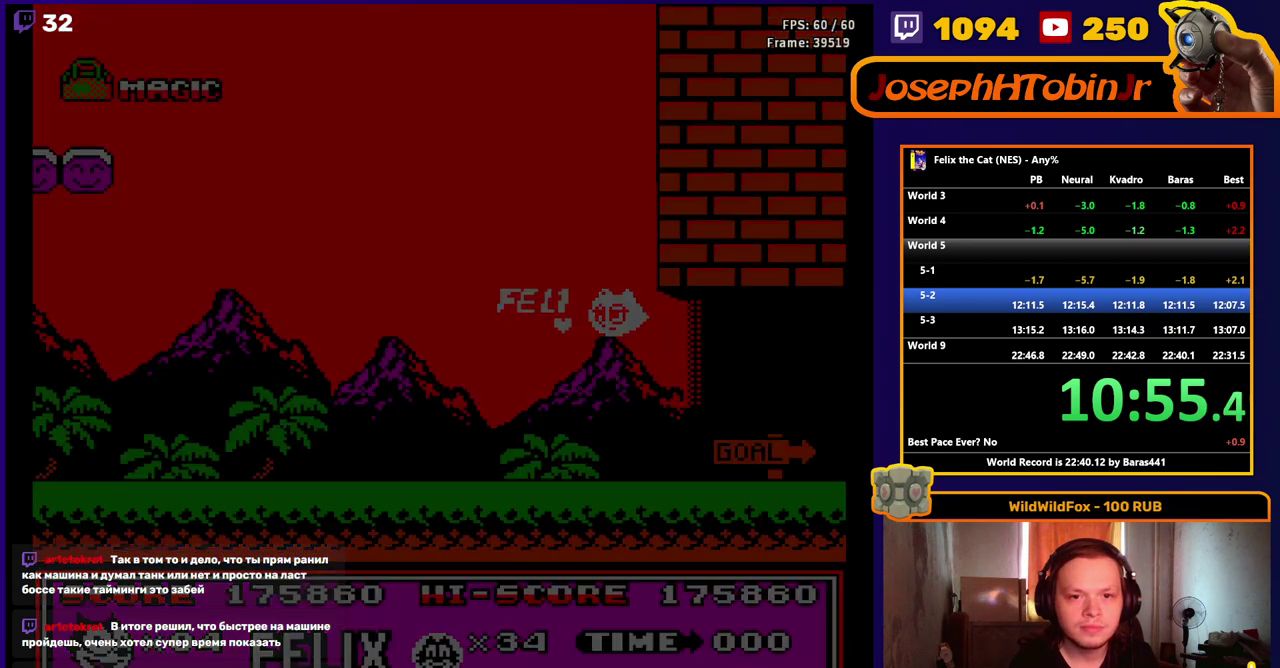
{"buttons": ["START"], "events": []}
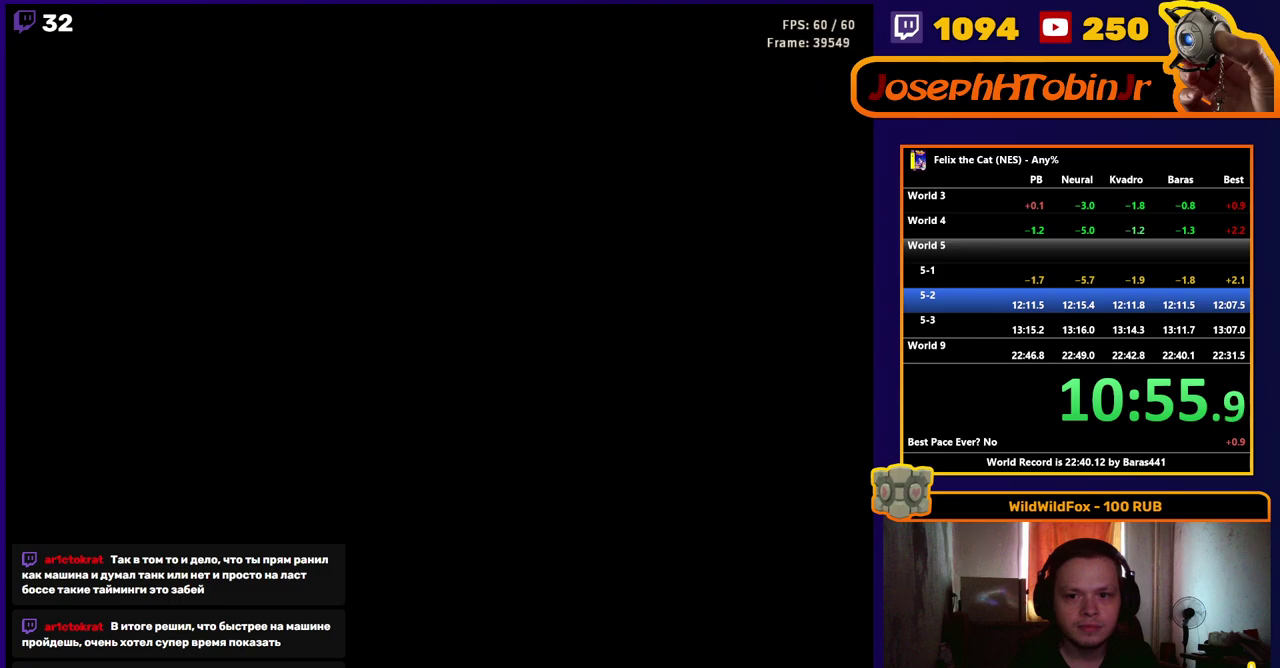
{"buttons": ["START"], "events": []}
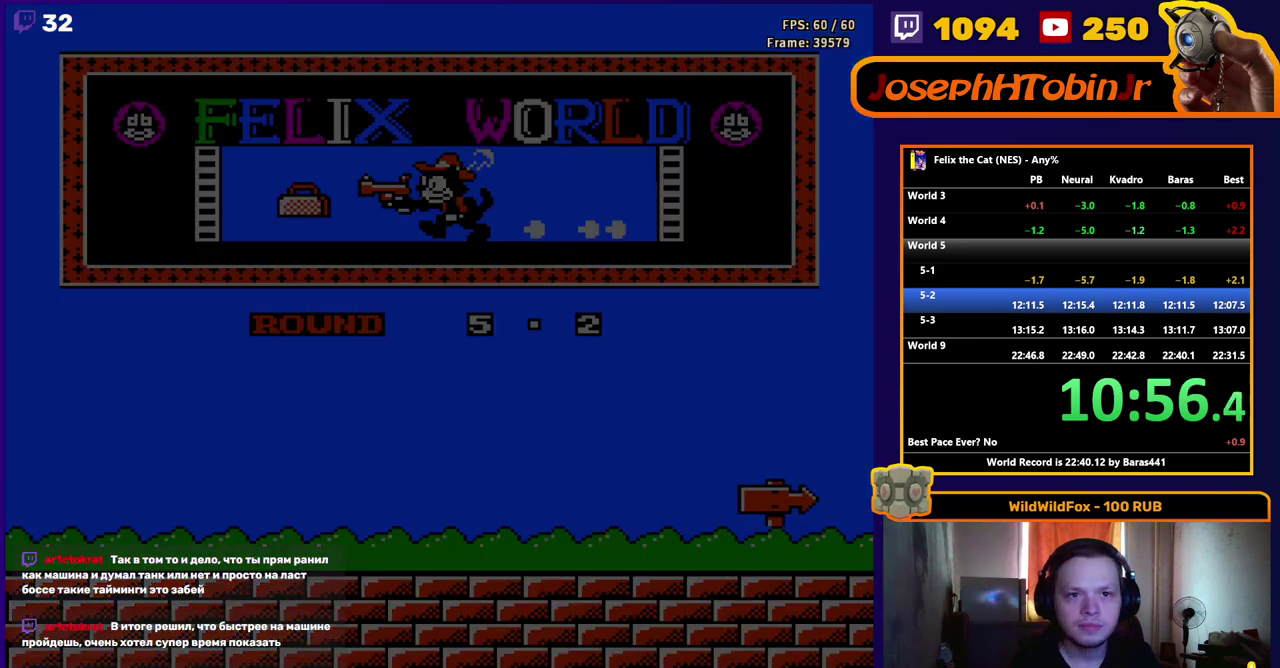
{"buttons": ["DPAD_RIGHT"], "events": [[67, "START", "up"], [133, "DPAD_RIGHT", "down"]]}
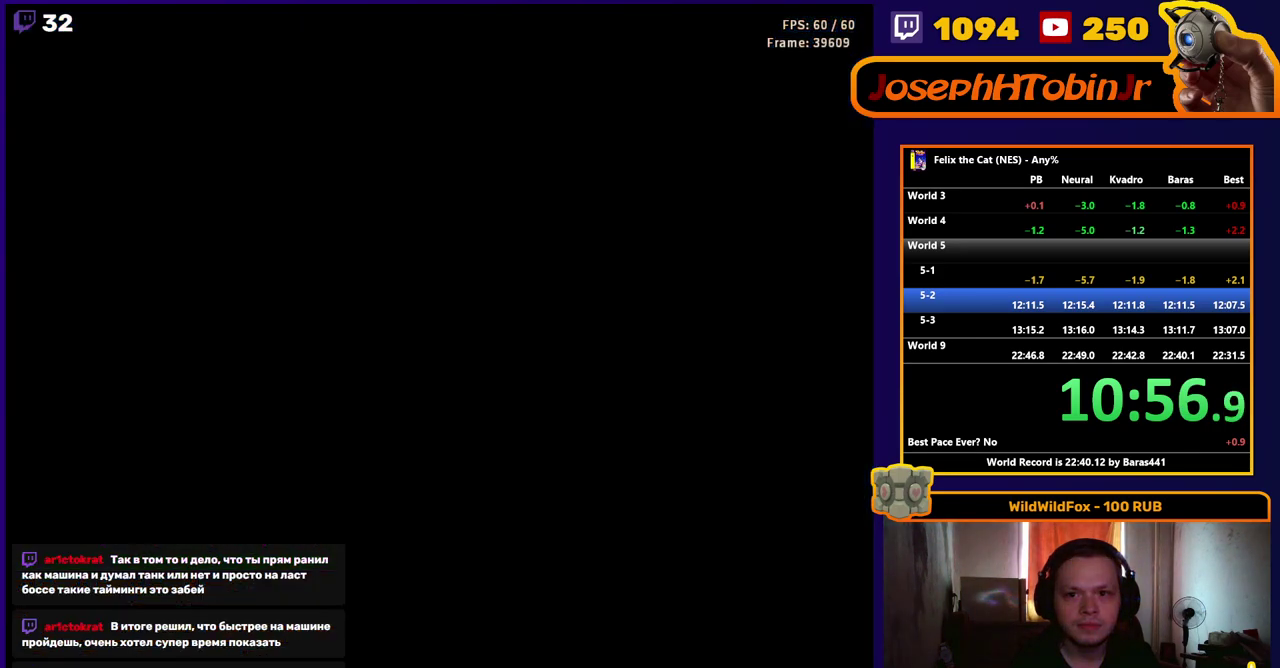
{"buttons": ["DPAD_RIGHT"], "events": []}
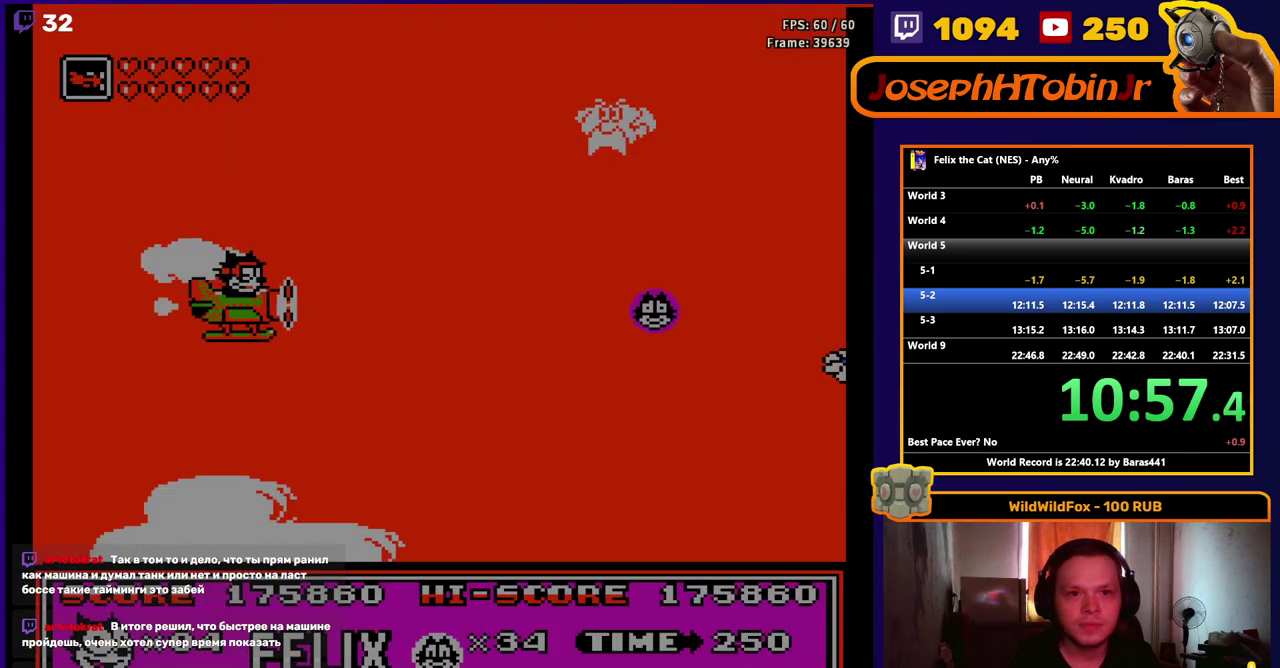
{"buttons": ["DPAD_RIGHT"], "events": [[383, "B", "down"], [500, "B", "up"]]}
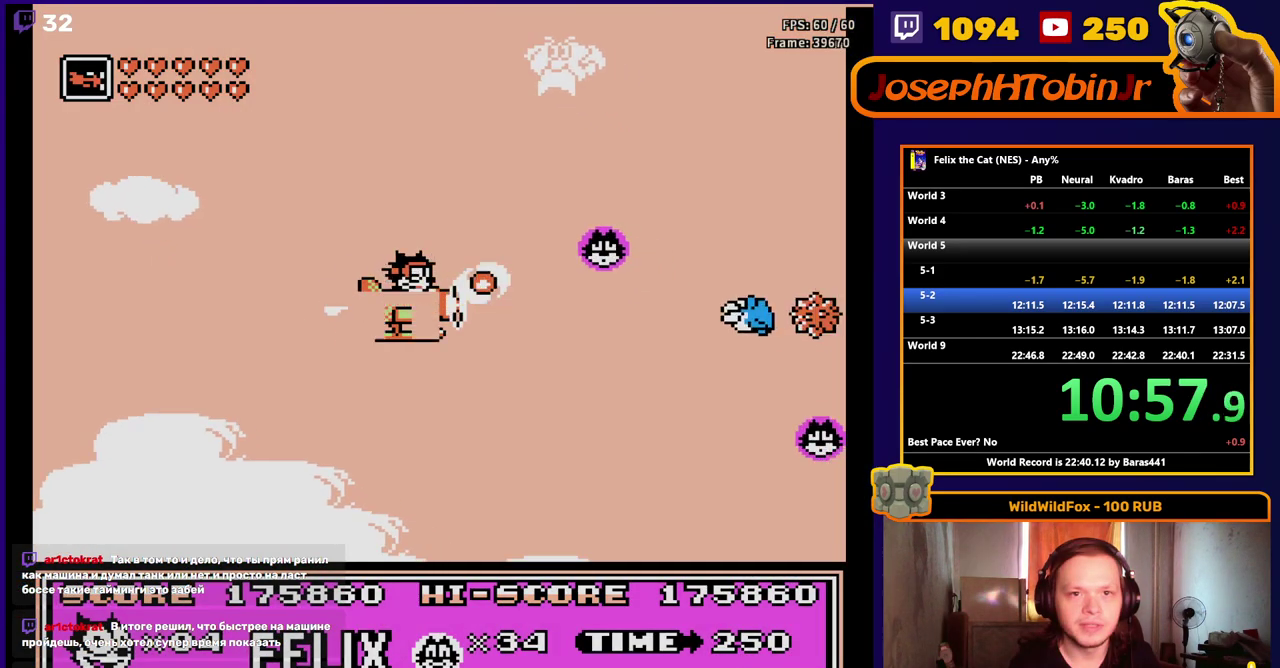
{"buttons": ["DPAD_RIGHT"], "events": []}
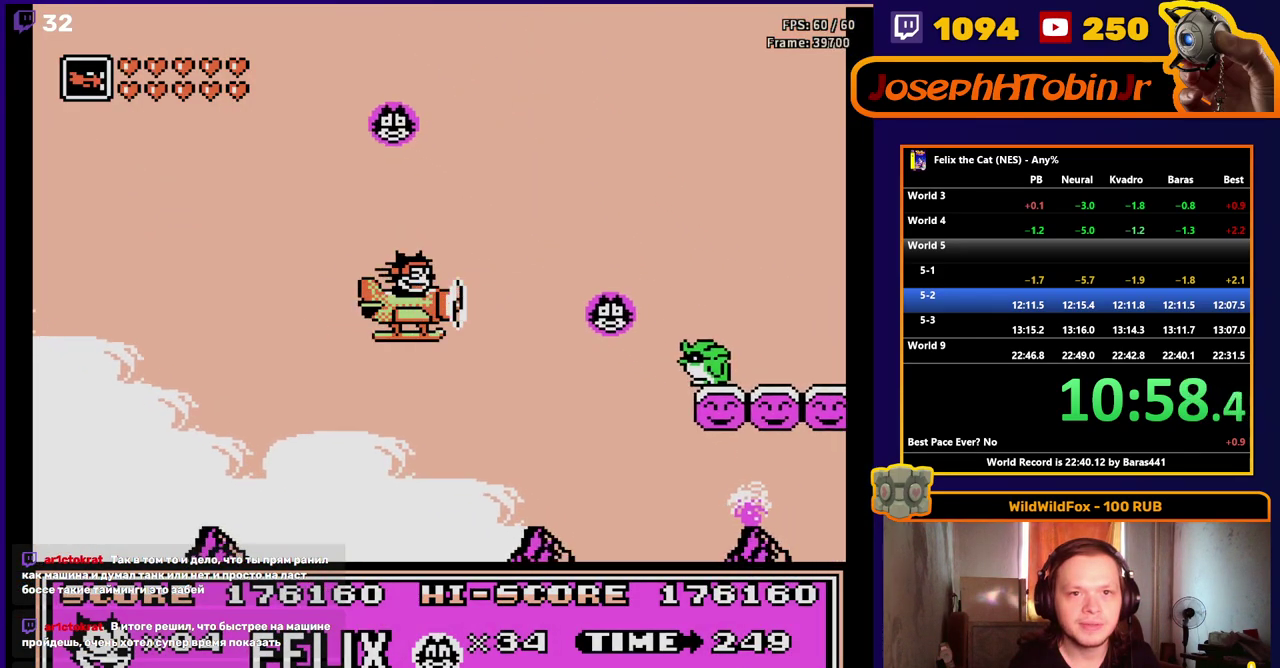
{"buttons": ["DPAD_RIGHT"], "events": [[133, "B", "down"], [250, "B", "up"]]}
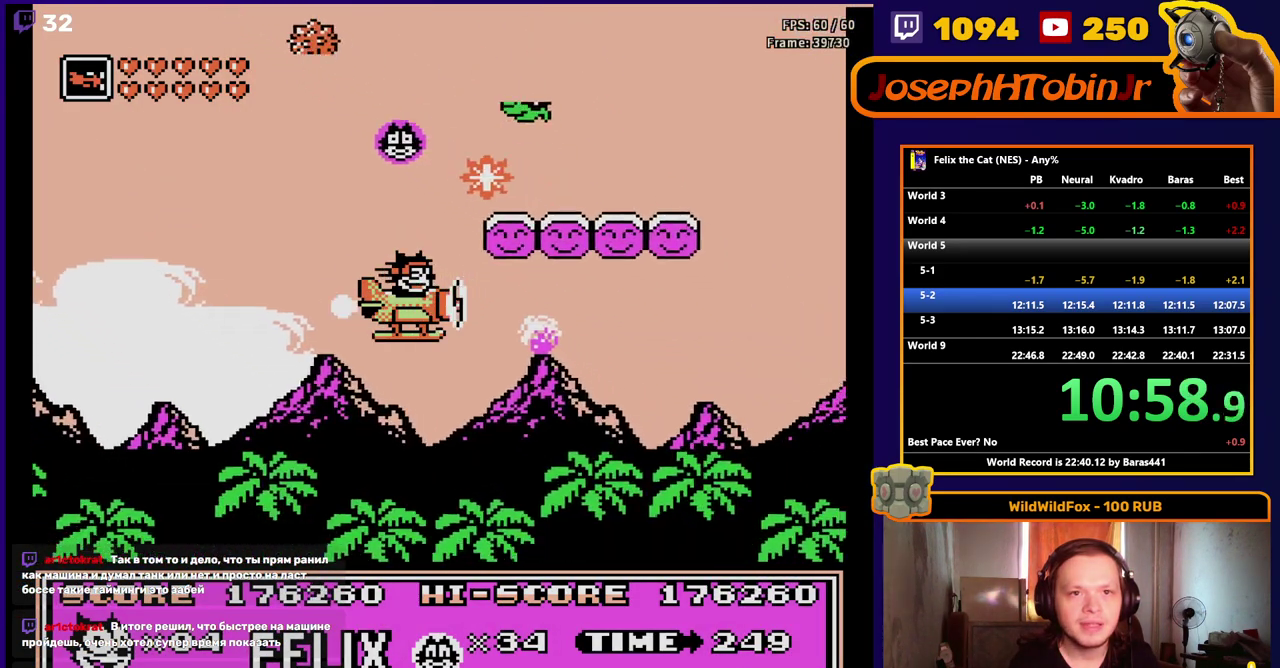
{"buttons": ["DPAD_RIGHT"], "events": []}
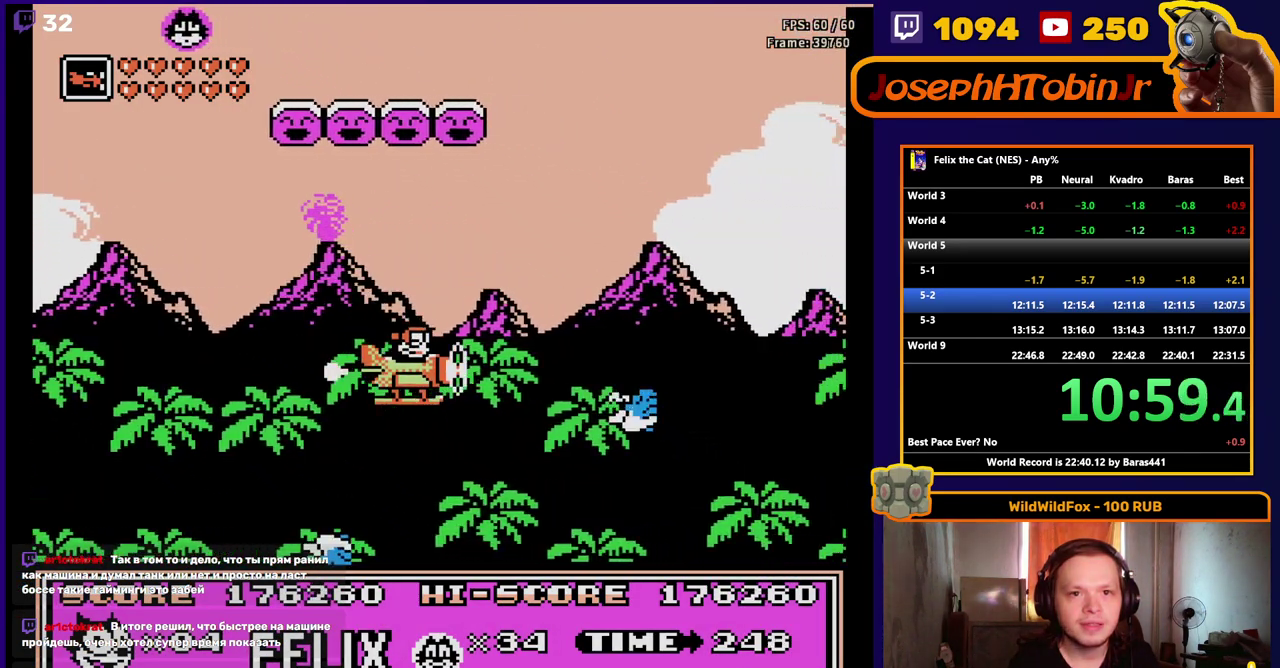
{"buttons": ["DPAD_RIGHT"], "events": [[83, "B", "down"], [200, "B", "up"]]}
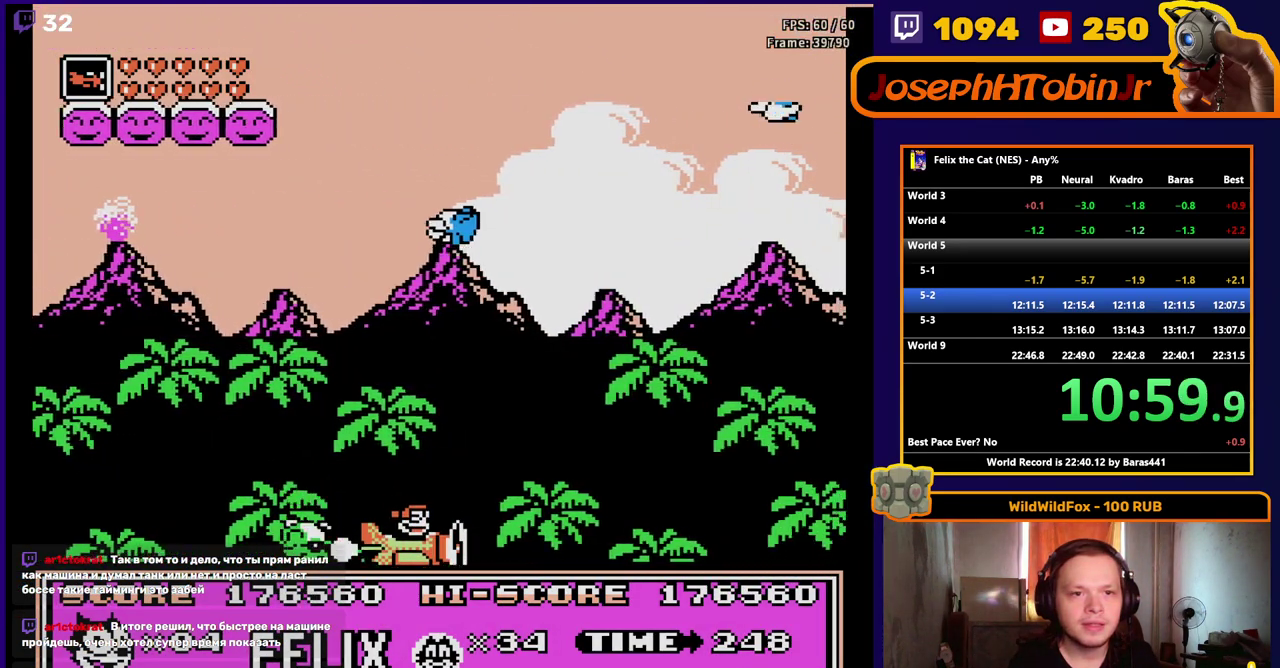
{"buttons": ["DPAD_RIGHT"], "events": [[217, "A", "down"], [367, "A", "up"]]}
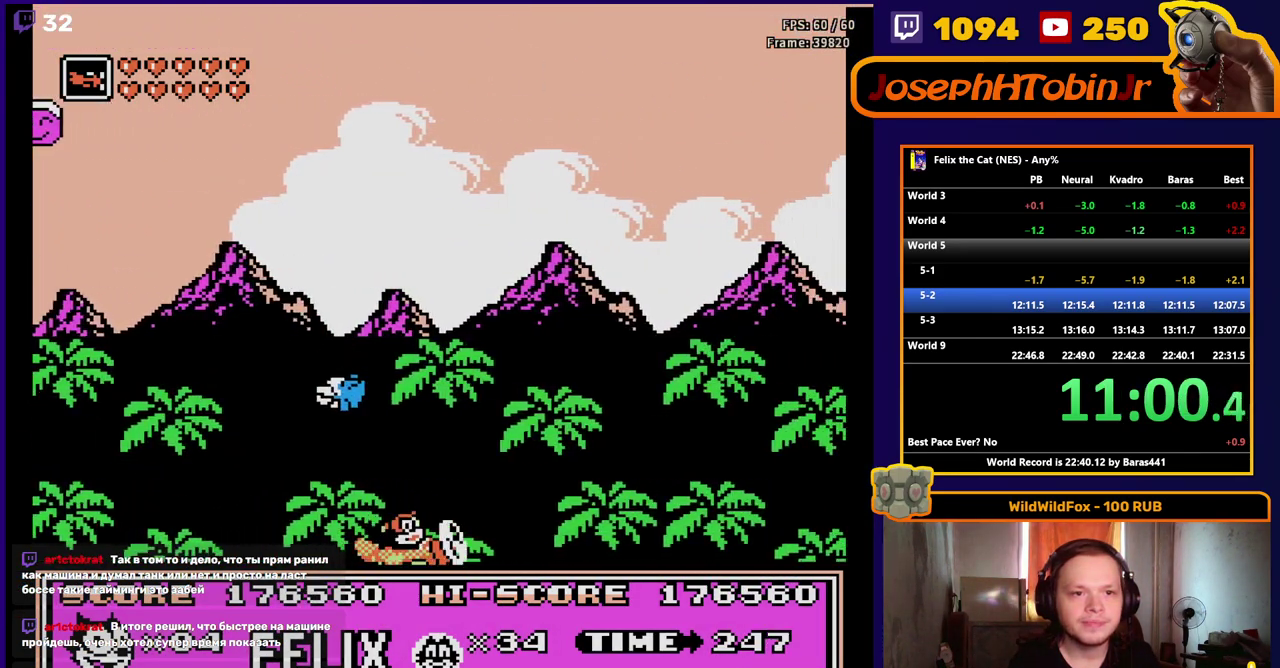
{"buttons": ["DPAD_RIGHT"], "events": []}
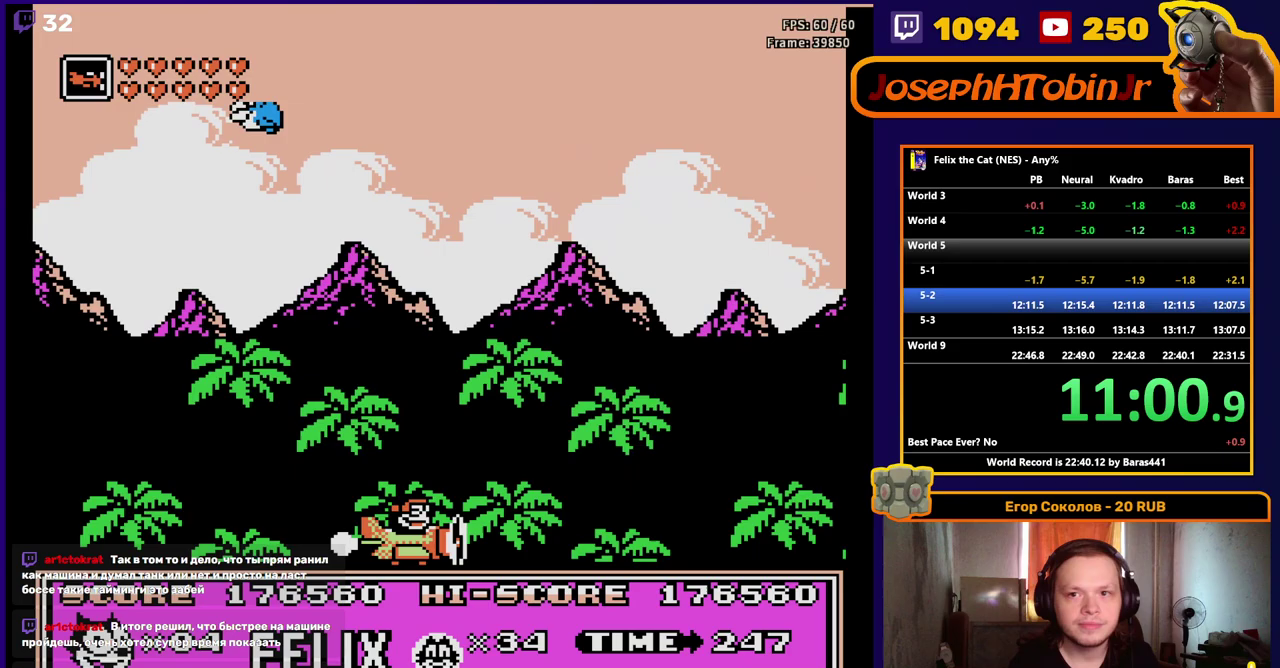
{"buttons": ["DPAD_RIGHT"], "events": []}
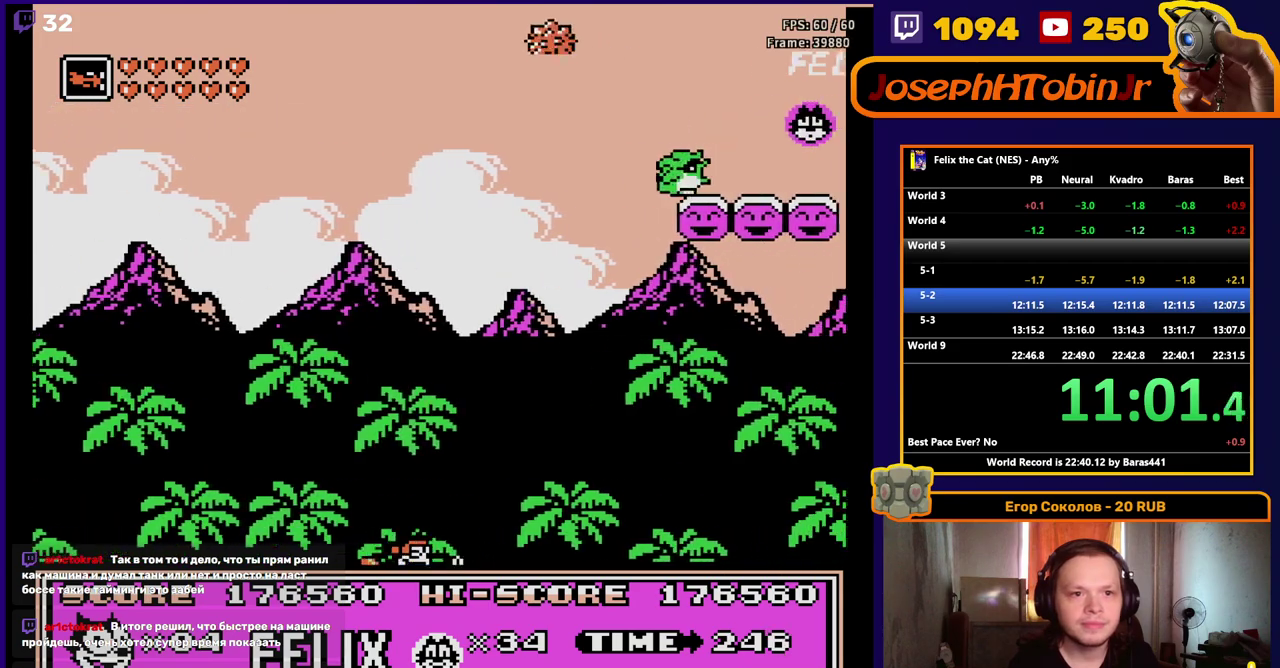
{"buttons": ["DPAD_RIGHT"], "events": [[233, "A", "down"], [350, "A", "up"]]}
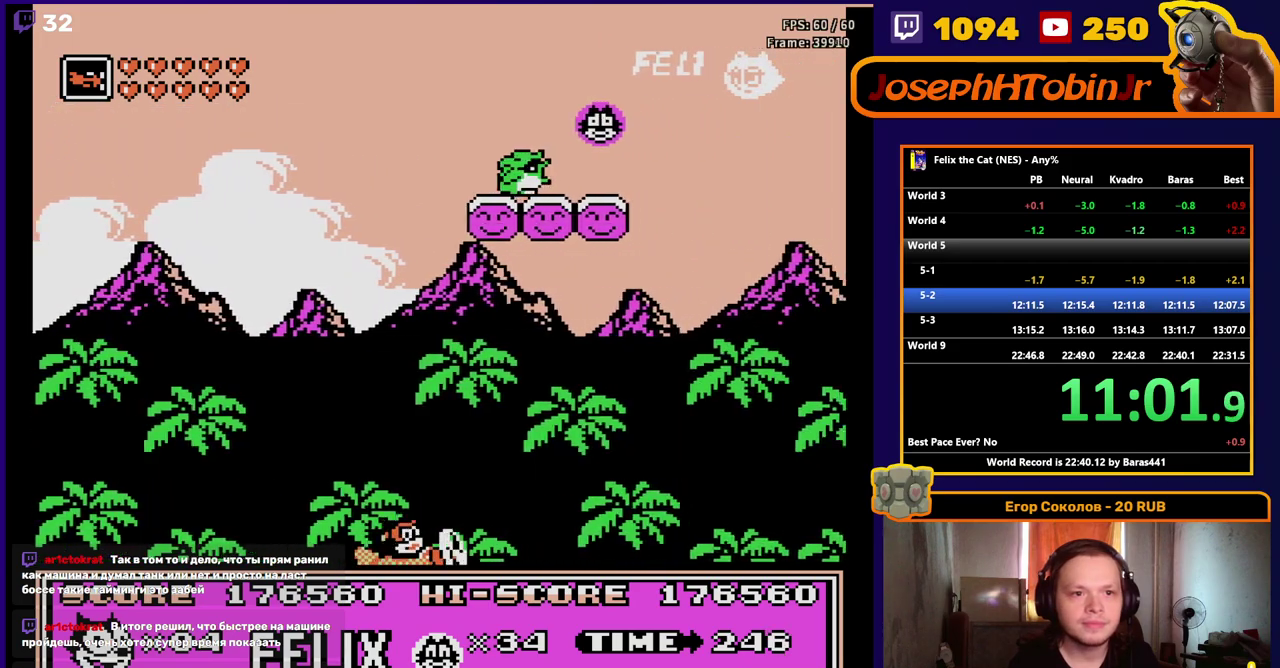
{"buttons": ["DPAD_RIGHT"], "events": []}
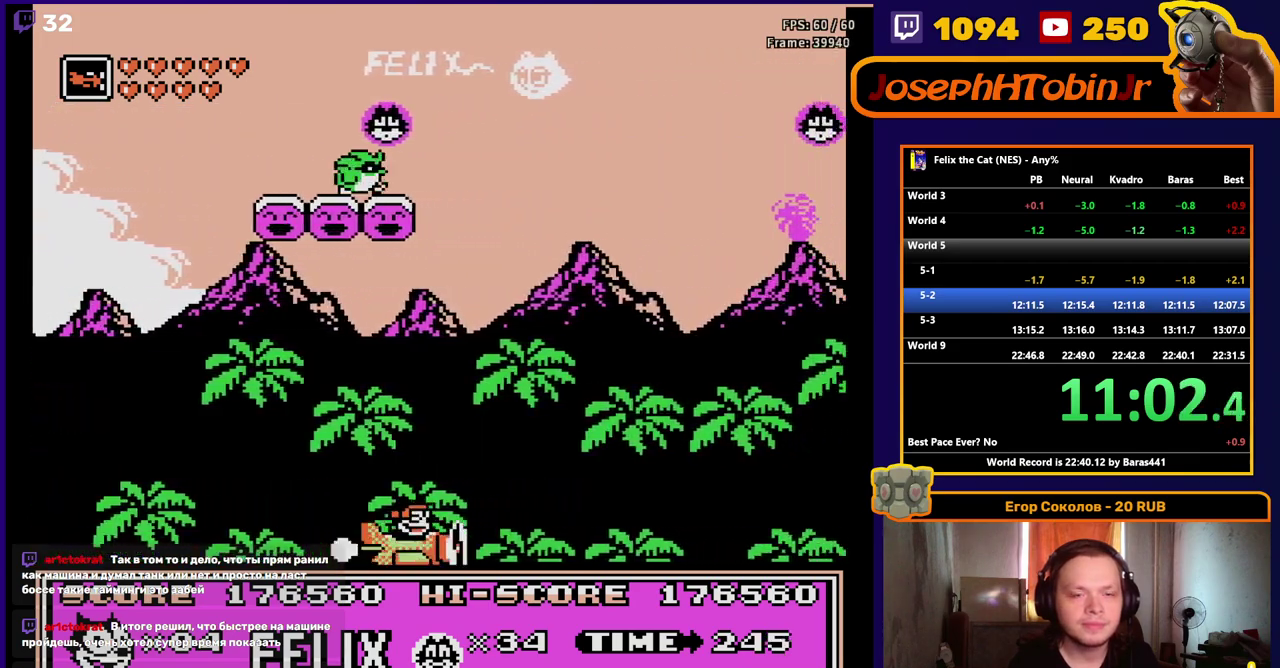
{"buttons": ["DPAD_RIGHT"], "events": []}
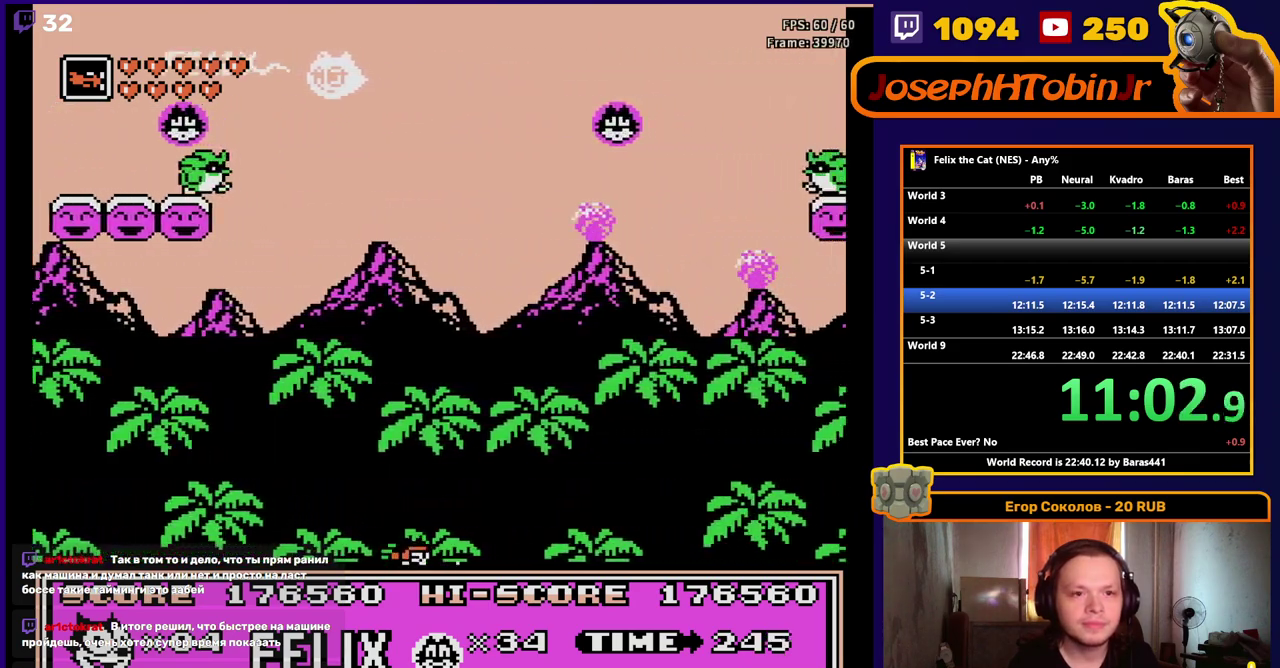
{"buttons": ["DPAD_RIGHT"], "events": [[217, "A", "down"], [333, "A", "up"]]}
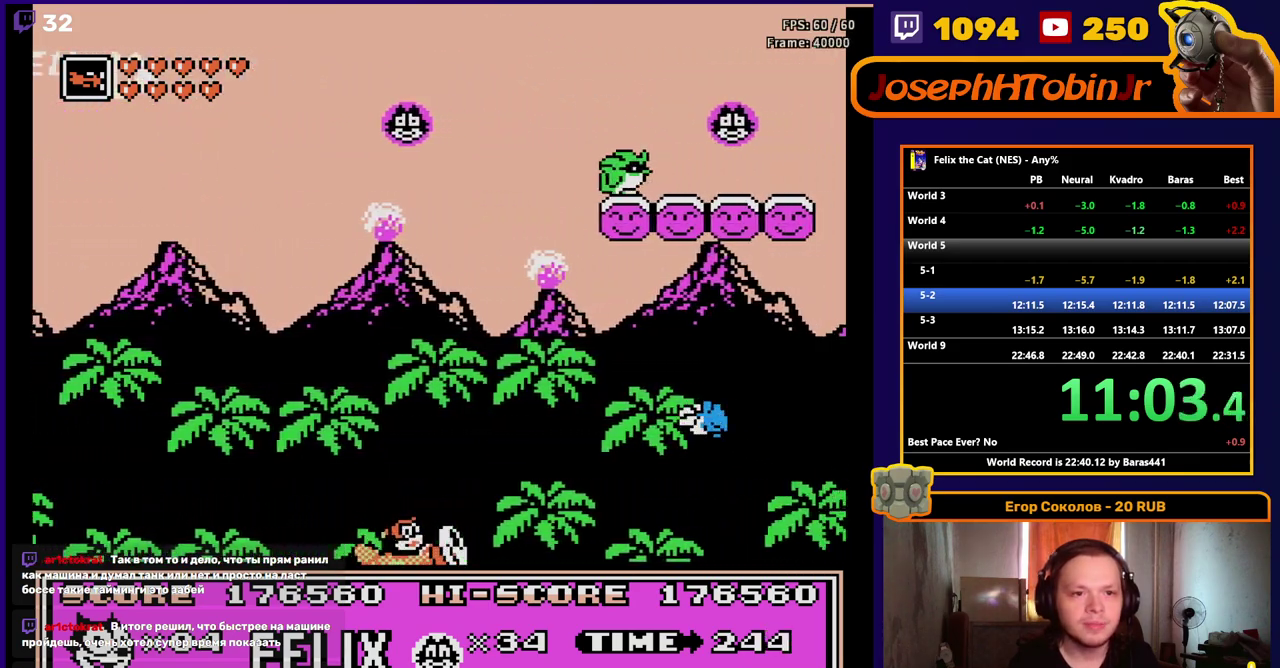
{"buttons": ["DPAD_RIGHT"], "events": []}
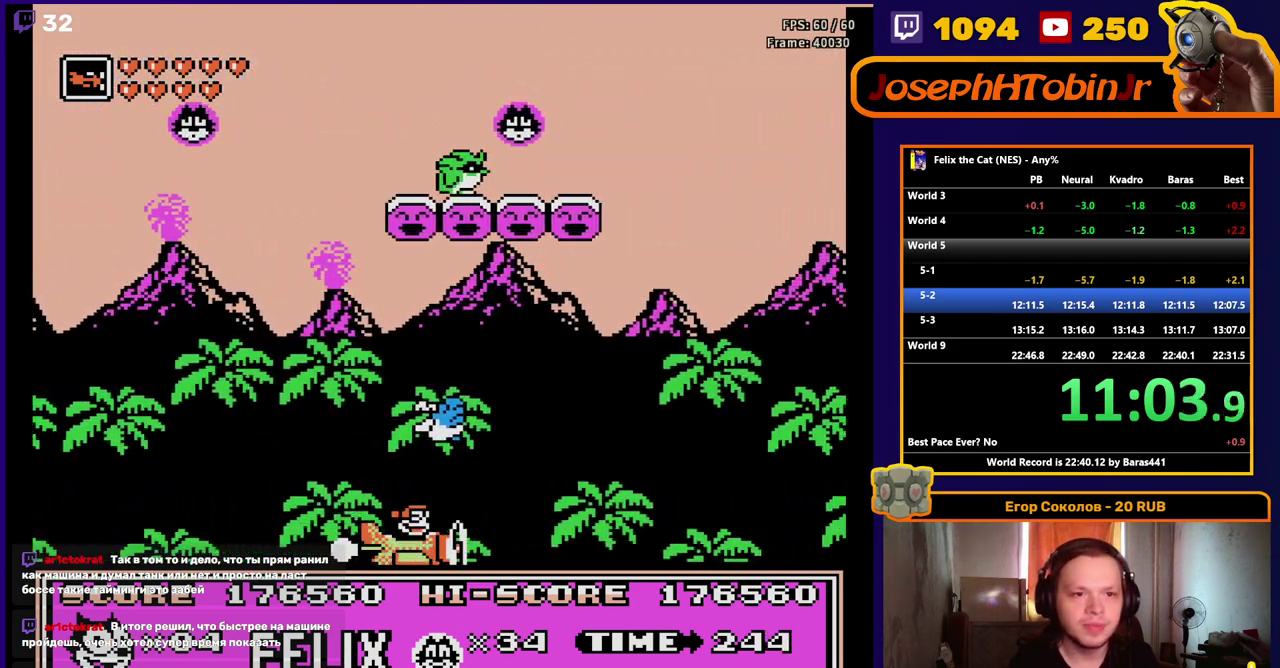
{"buttons": ["DPAD_RIGHT"], "events": []}
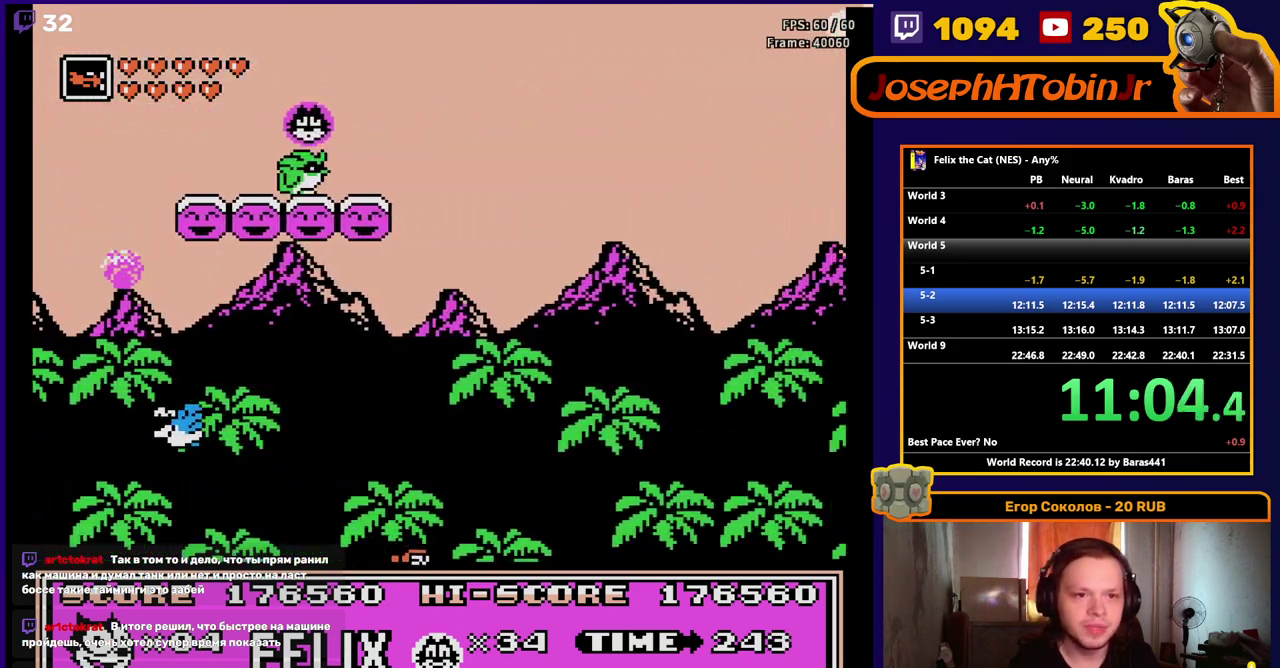
{"buttons": ["DPAD_RIGHT"], "events": [[150, "A", "down"], [267, "A", "up"]]}
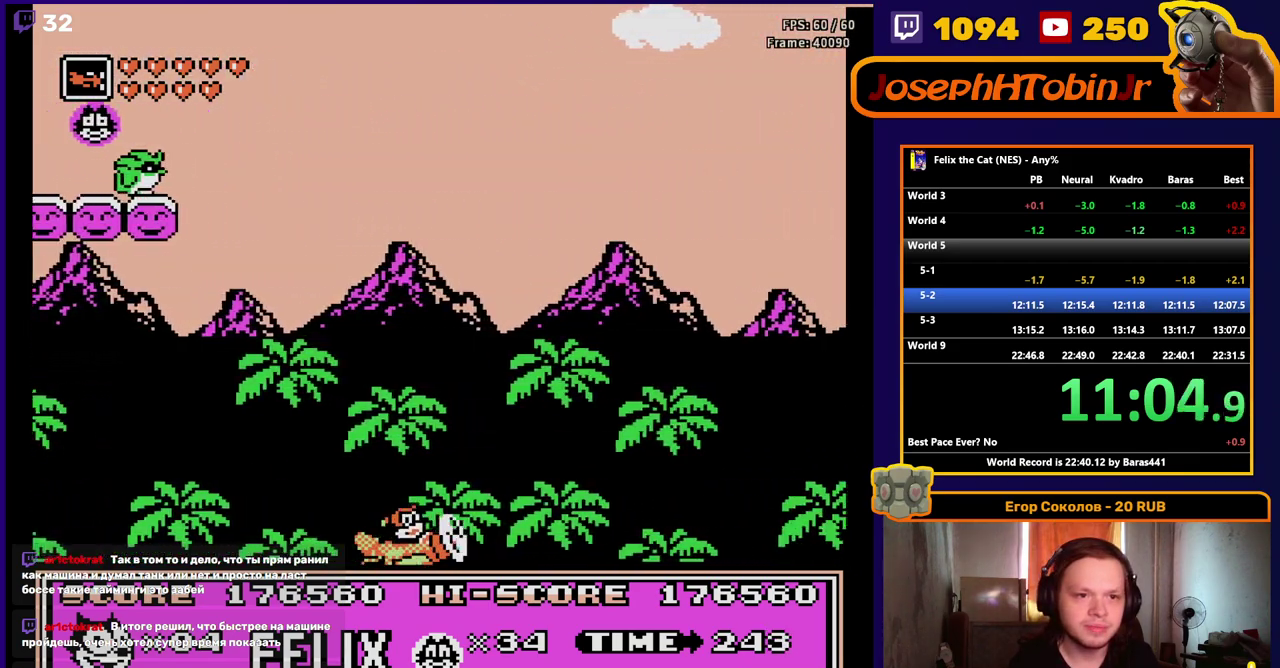
{"buttons": ["DPAD_RIGHT"], "events": []}